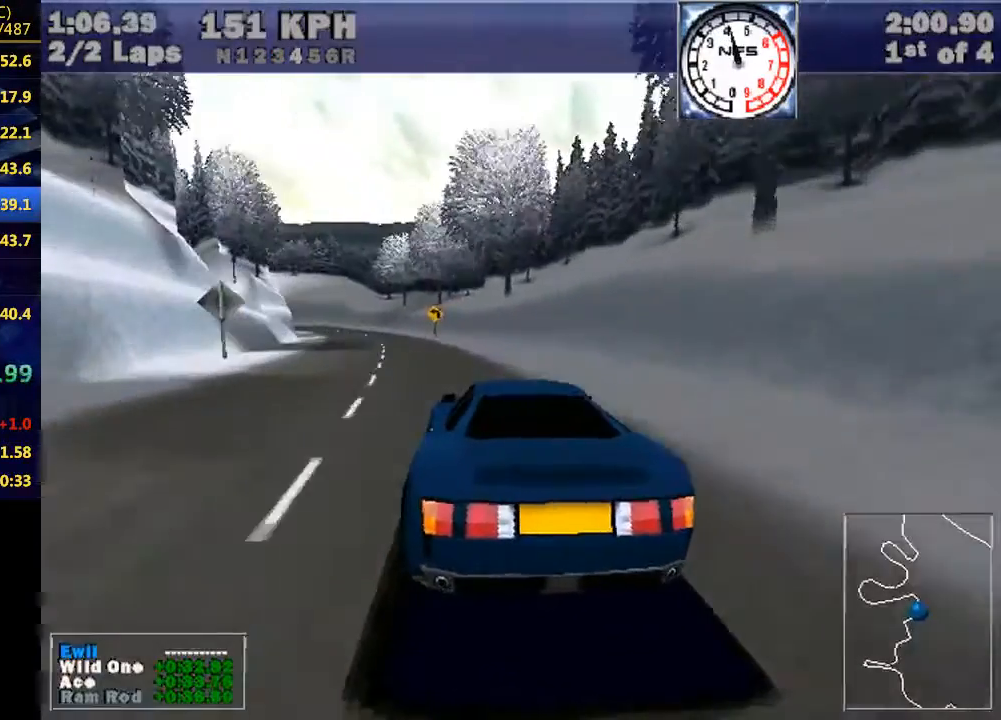
Gameplay with keyboard; each line is a JSON object with the keys held at the frame after it. "events" lists presses ("down") and releases ("up") of "down", "e", "escape", "left", "r", "return", "right", "space", "up" and "w" between this image and that frame as [ms after this image, input, new state], when the widget could be followed in between. No other keys are recorded. Mouse input is not recorded.
{"keys": ["w"], "events": [[100, "left", "up"], [233, "left", "down"], [367, "left", "up"]]}
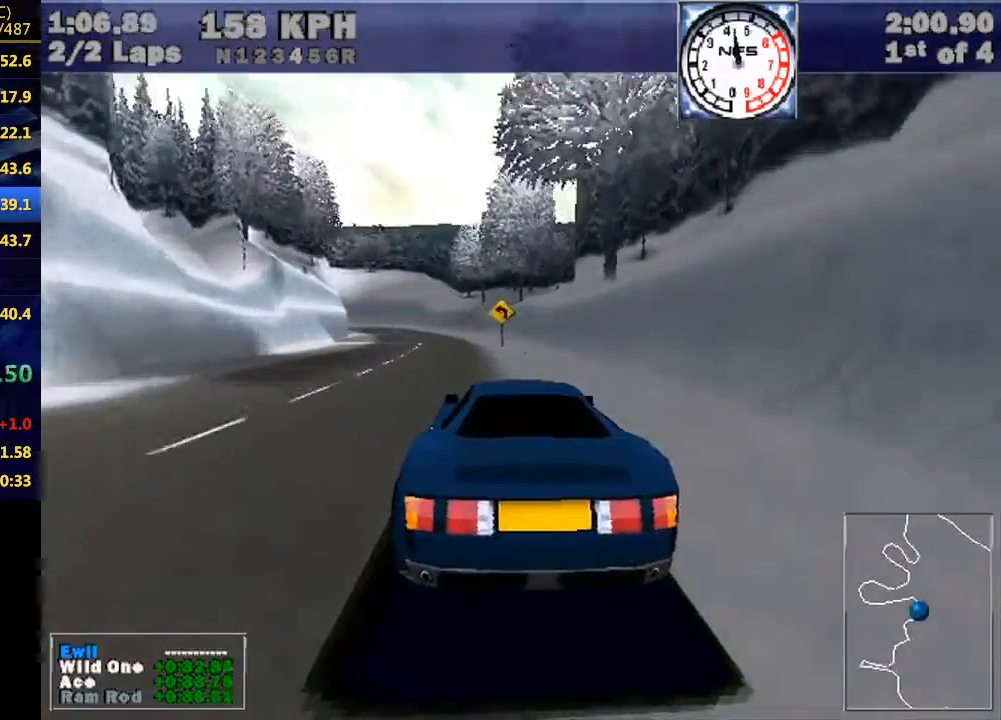
{"keys": ["w"], "events": [[67, "left", "down"], [200, "left", "up"], [433, "left", "down"], [500, "left", "up"]]}
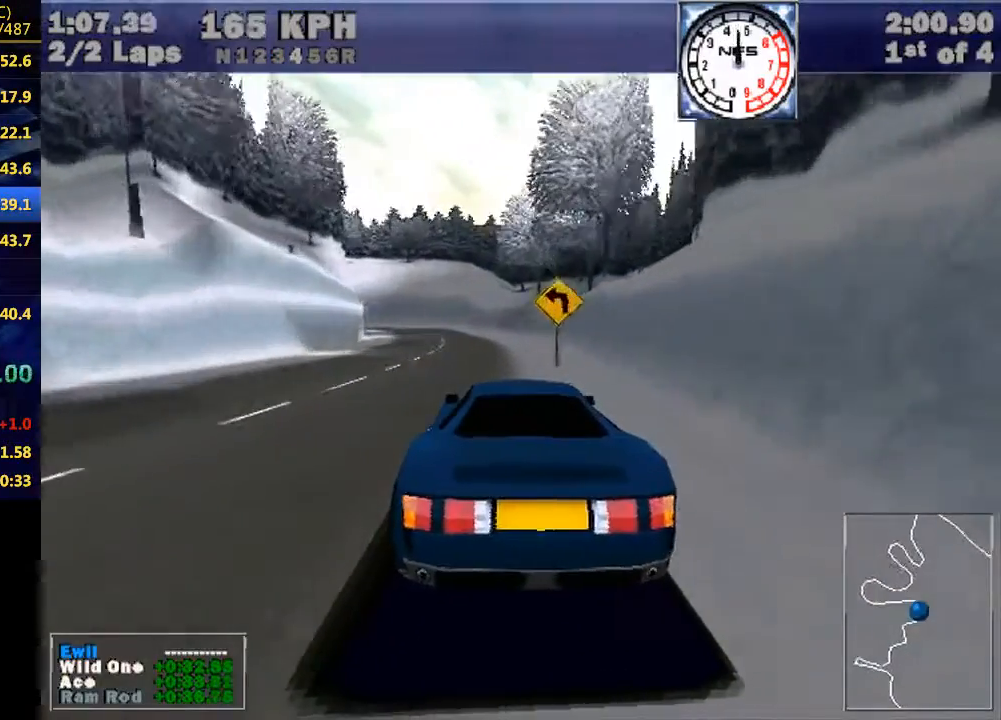
{"keys": ["left", "w"], "events": [[467, "left", "down"]]}
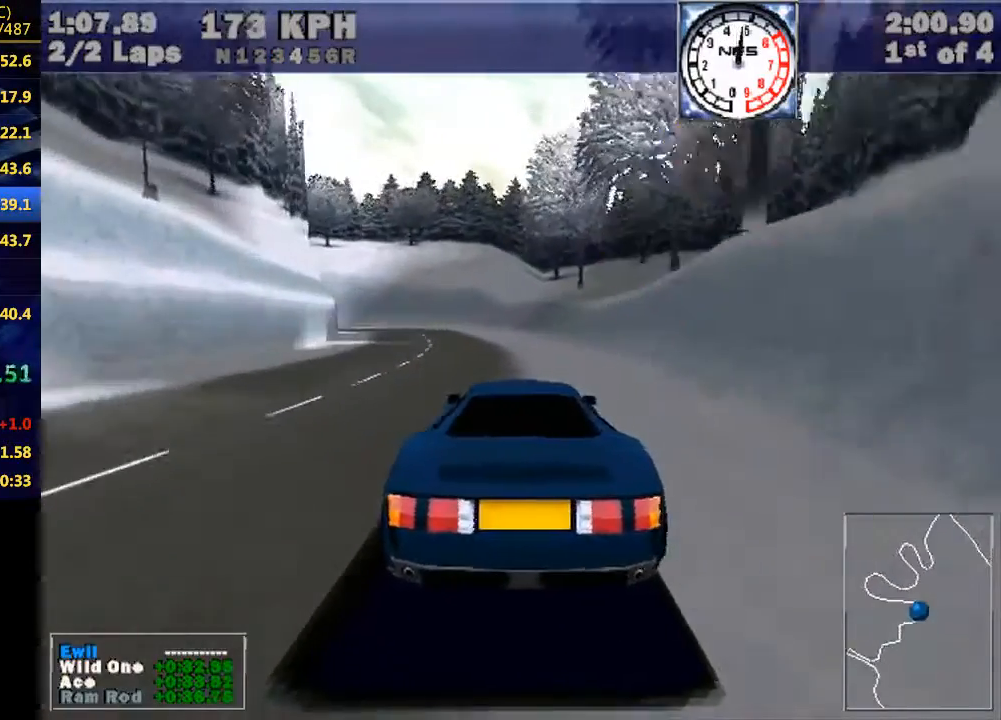
{"keys": ["left", "w"], "events": []}
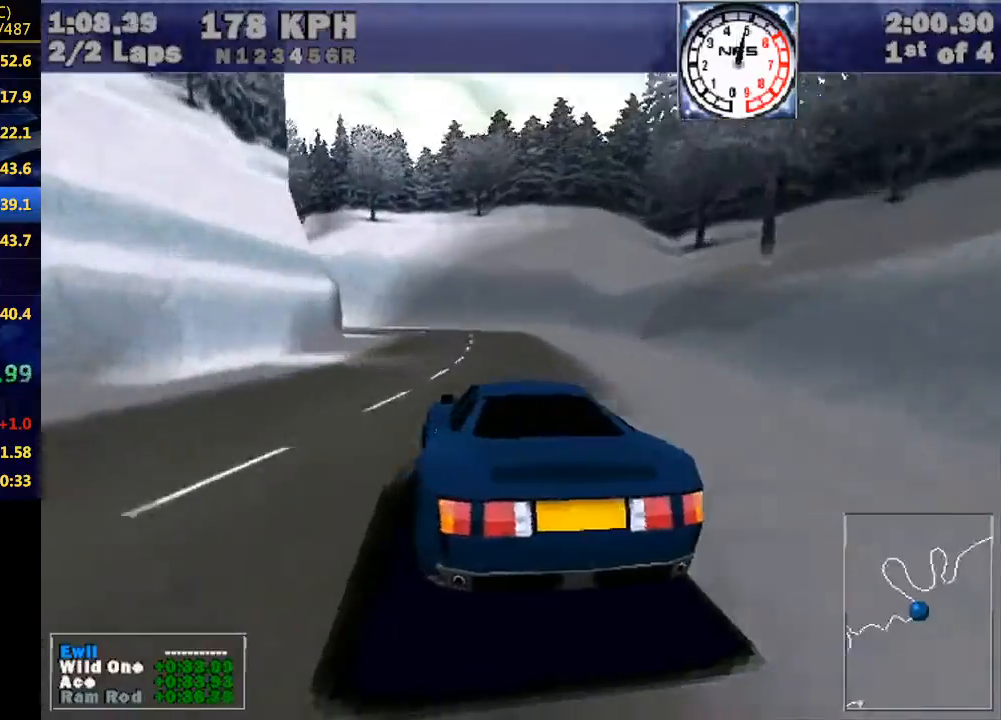
{"keys": ["left", "w"], "events": [[100, "e", "down"], [200, "e", "up"]]}
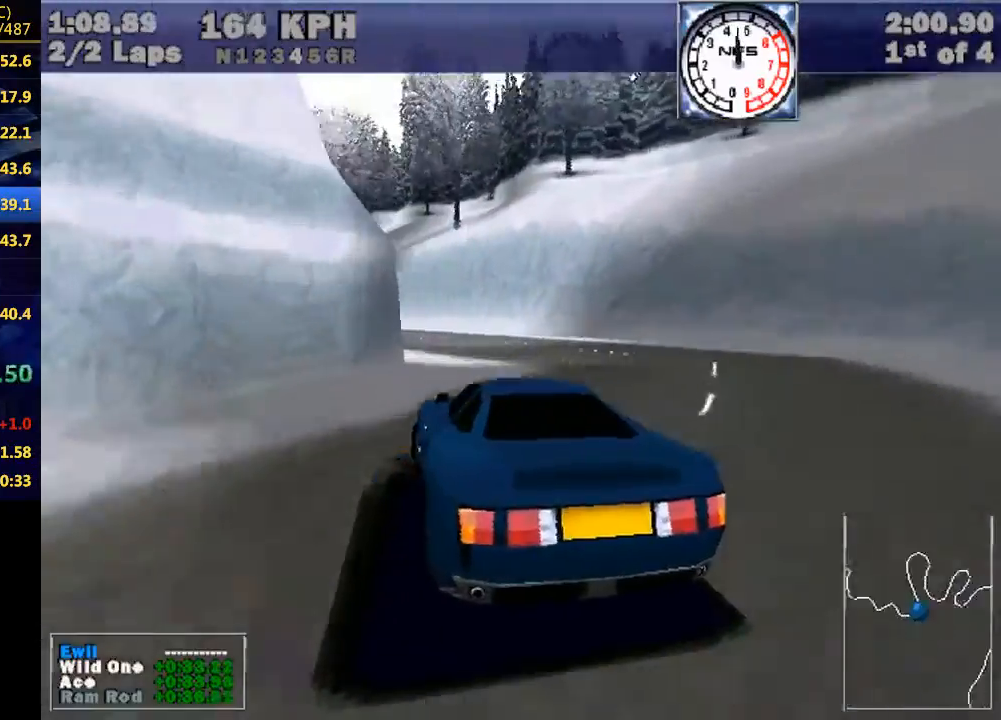
{"keys": ["left", "w"], "events": [[133, "e", "down"], [233, "e", "up"]]}
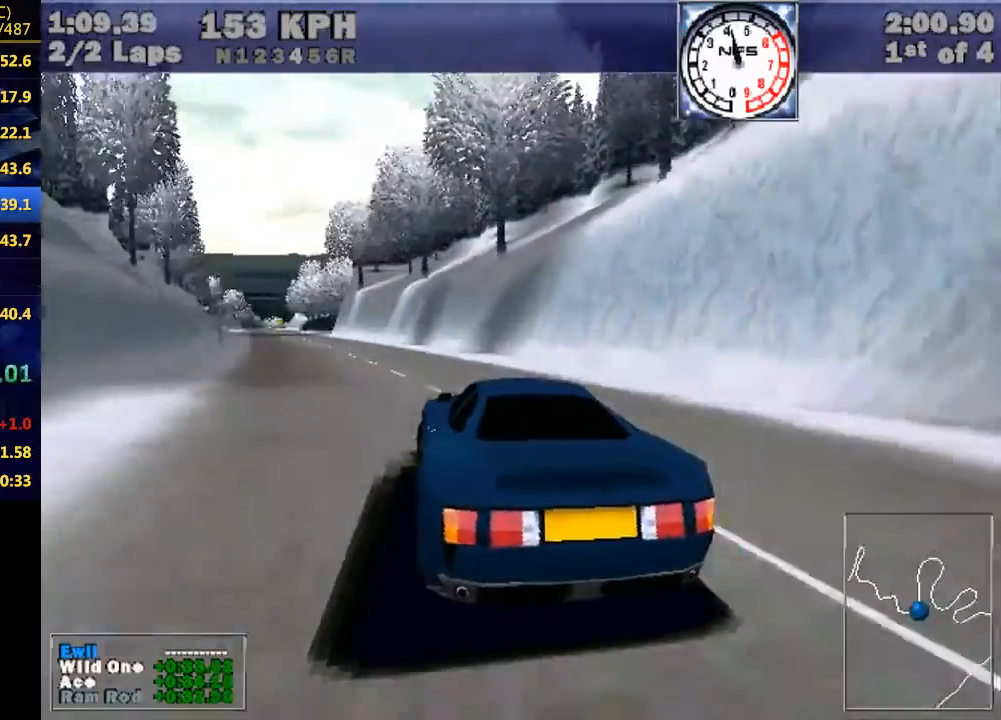
{"keys": ["left", "w"], "events": []}
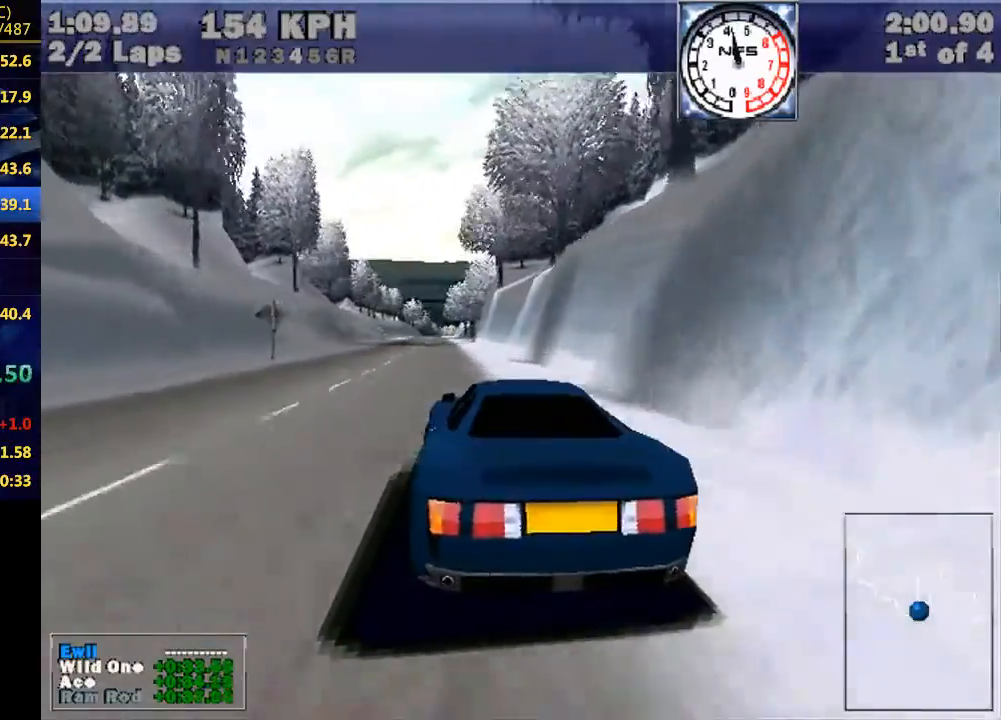
{"keys": ["w"], "events": [[500, "left", "up"]]}
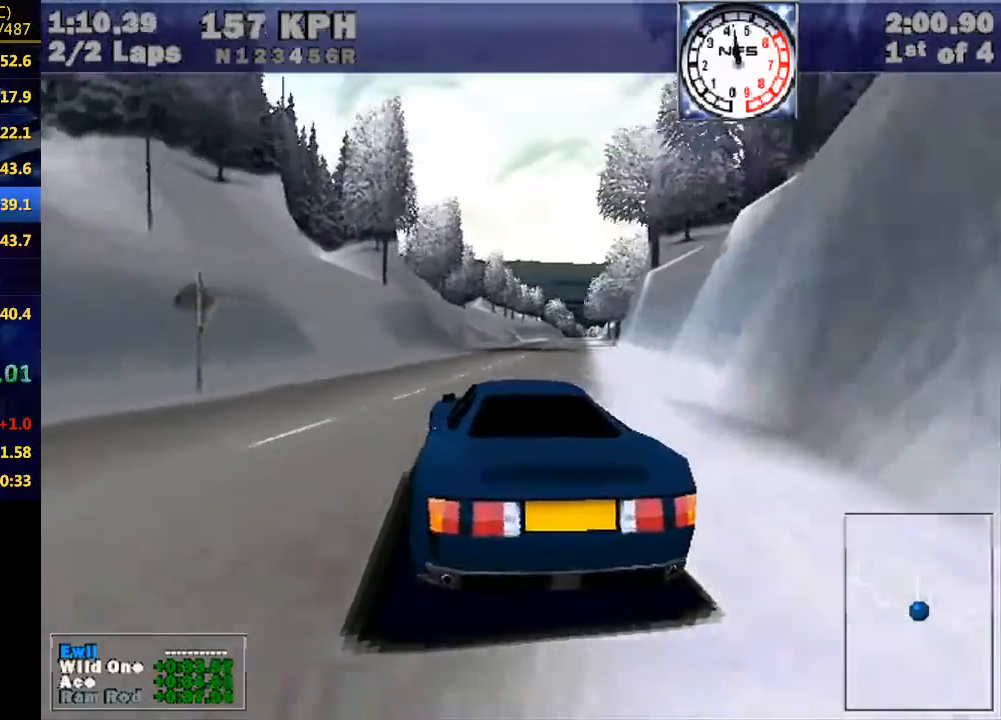
{"keys": ["w"], "events": [[267, "left", "down"], [300, "left", "up"]]}
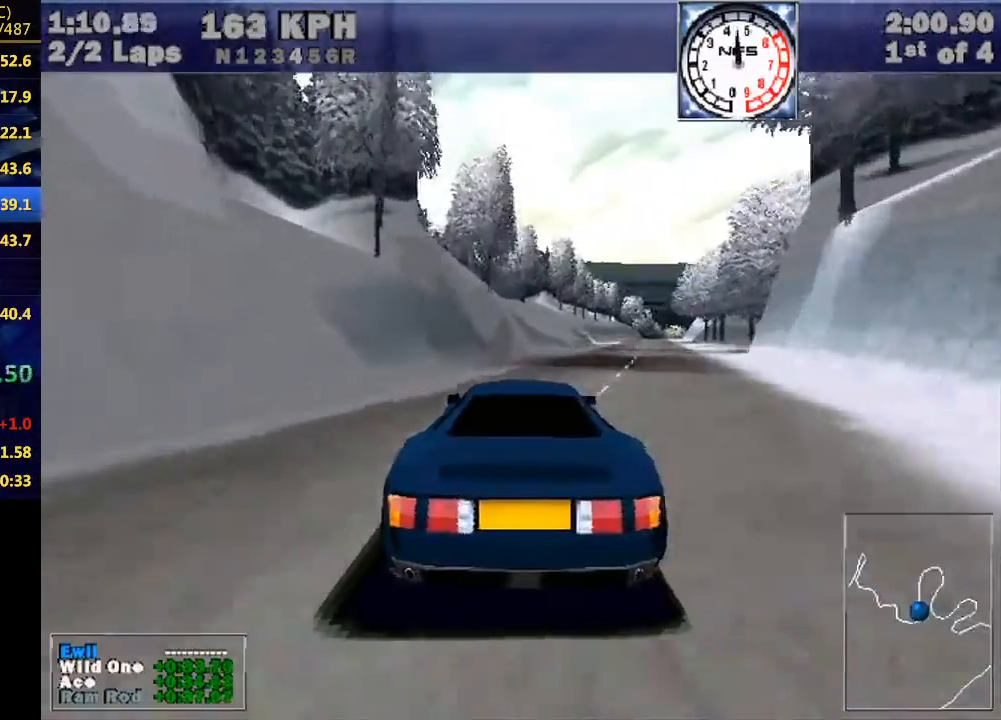
{"keys": ["right", "w"], "events": [[100, "right", "down"]]}
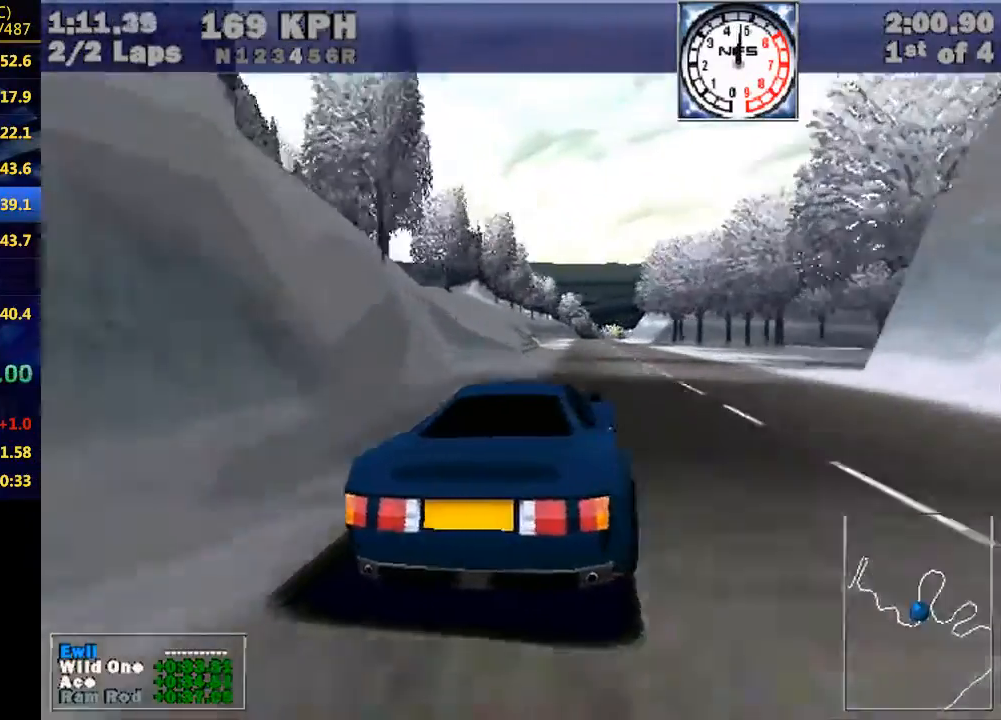
{"keys": ["right", "w"], "events": [[300, "e", "down"], [400, "down", "down"], [433, "down", "up"], [433, "e", "up"]]}
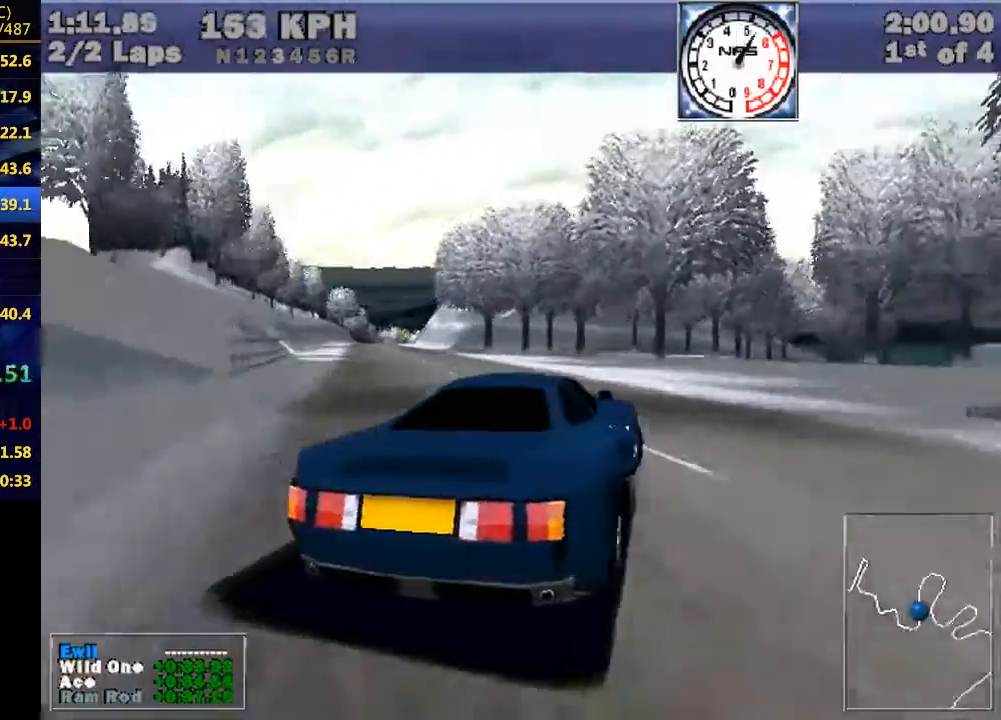
{"keys": ["right", "w"], "events": [[300, "e", "down"], [467, "e", "up"]]}
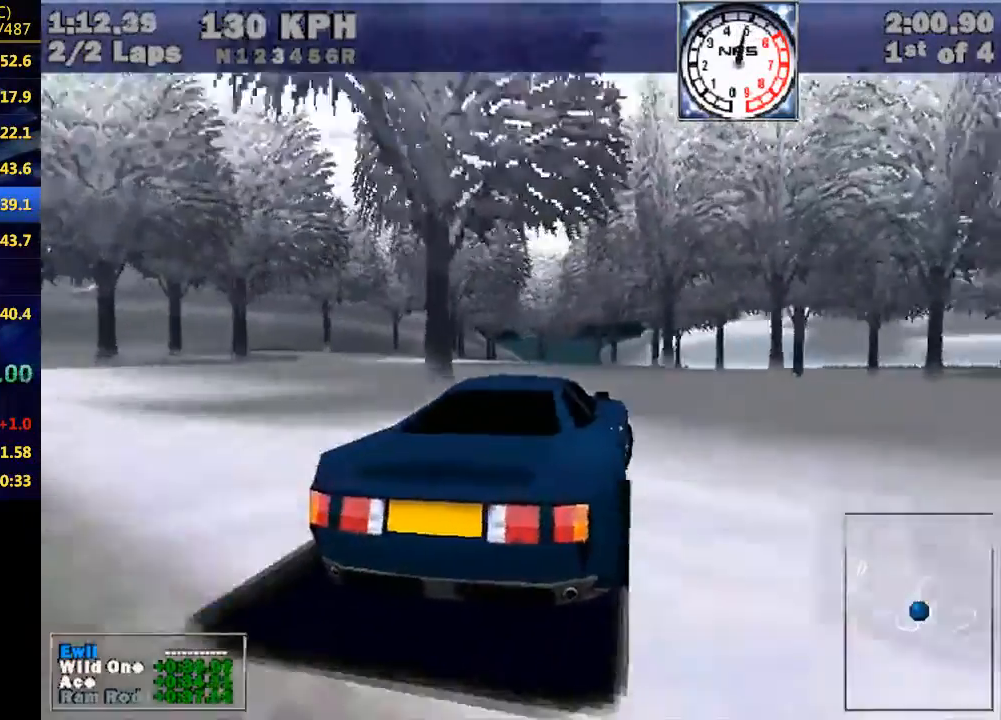
{"keys": ["right", "w"], "events": [[200, "e", "down"], [300, "e", "up"]]}
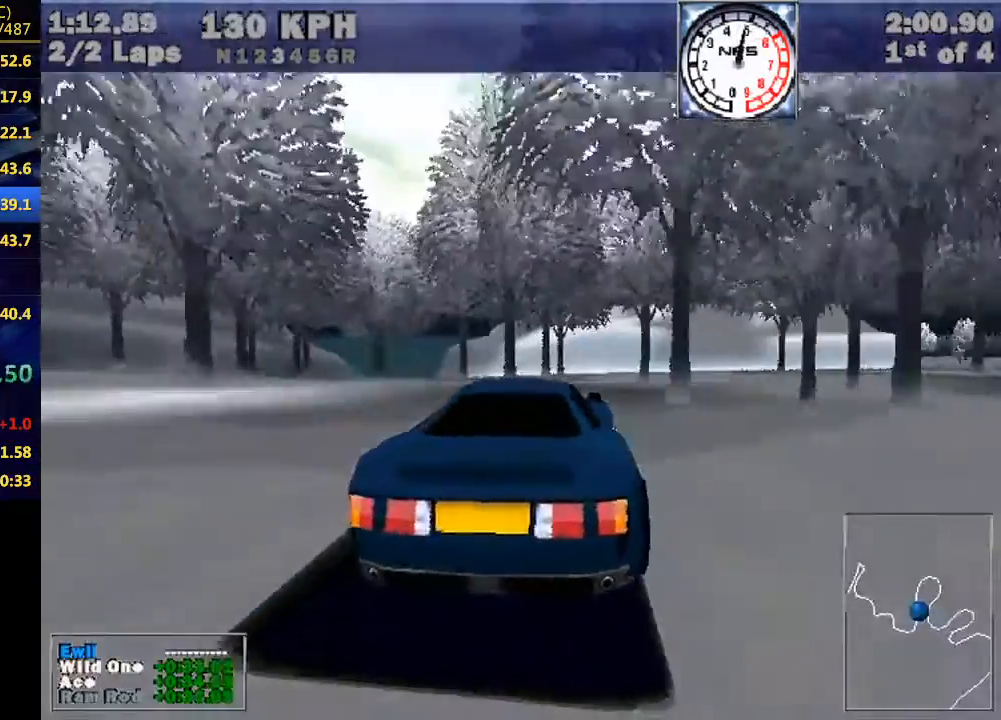
{"keys": ["right", "w"], "events": [[33, "e", "down"], [367, "e", "up"]]}
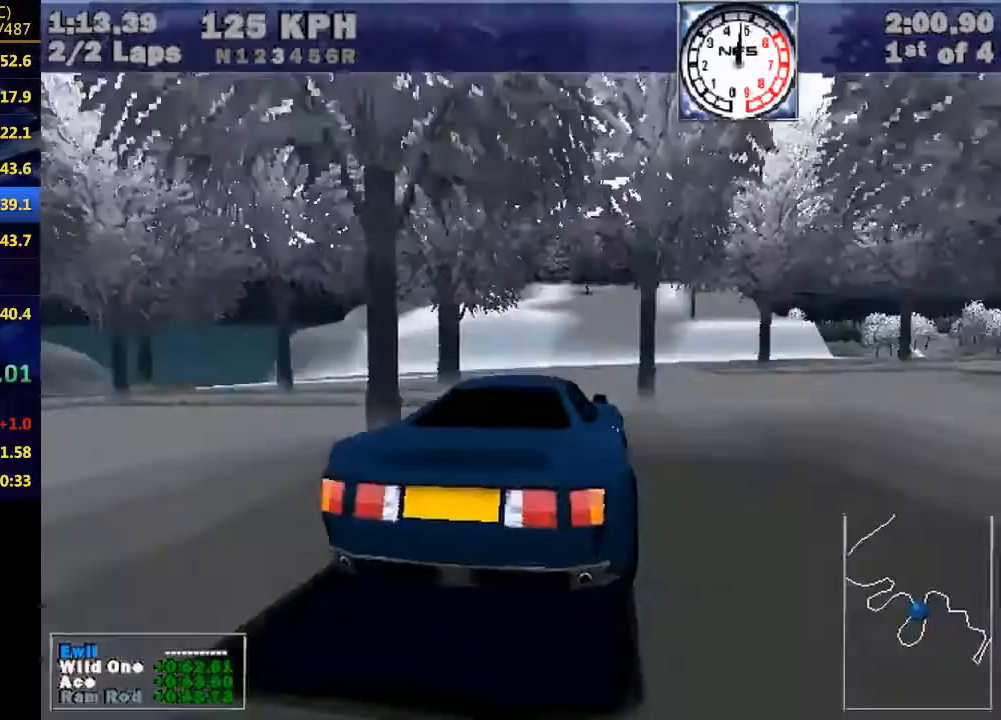
{"keys": ["right", "w"], "events": [[267, "e", "down"], [433, "e", "up"]]}
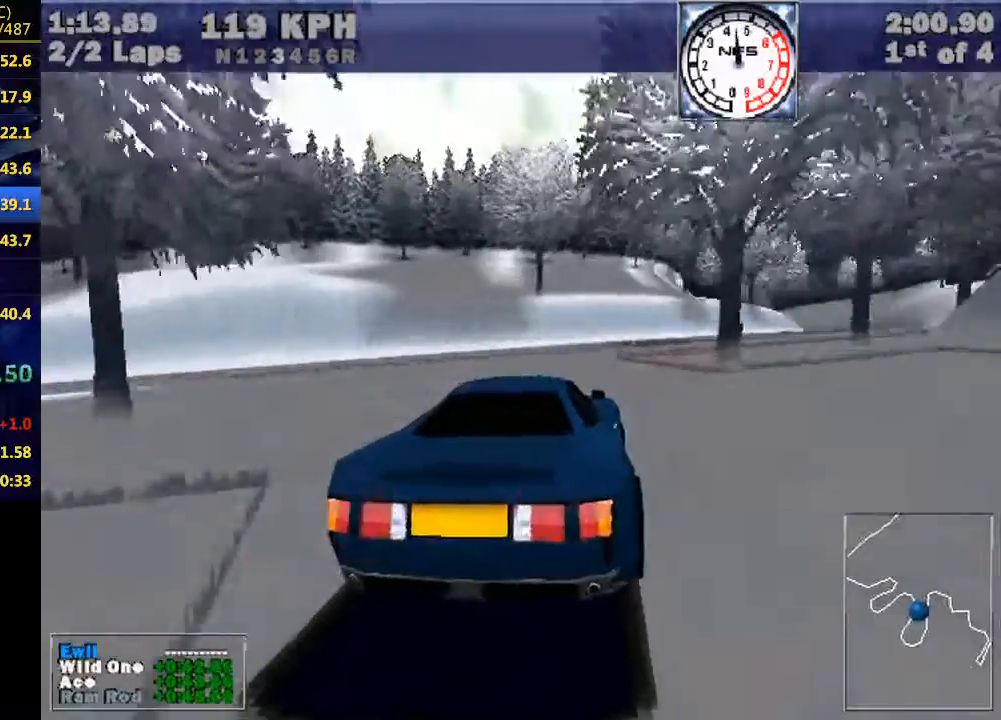
{"keys": ["e", "right", "w"], "events": [[133, "e", "down"], [267, "e", "up"], [500, "e", "down"]]}
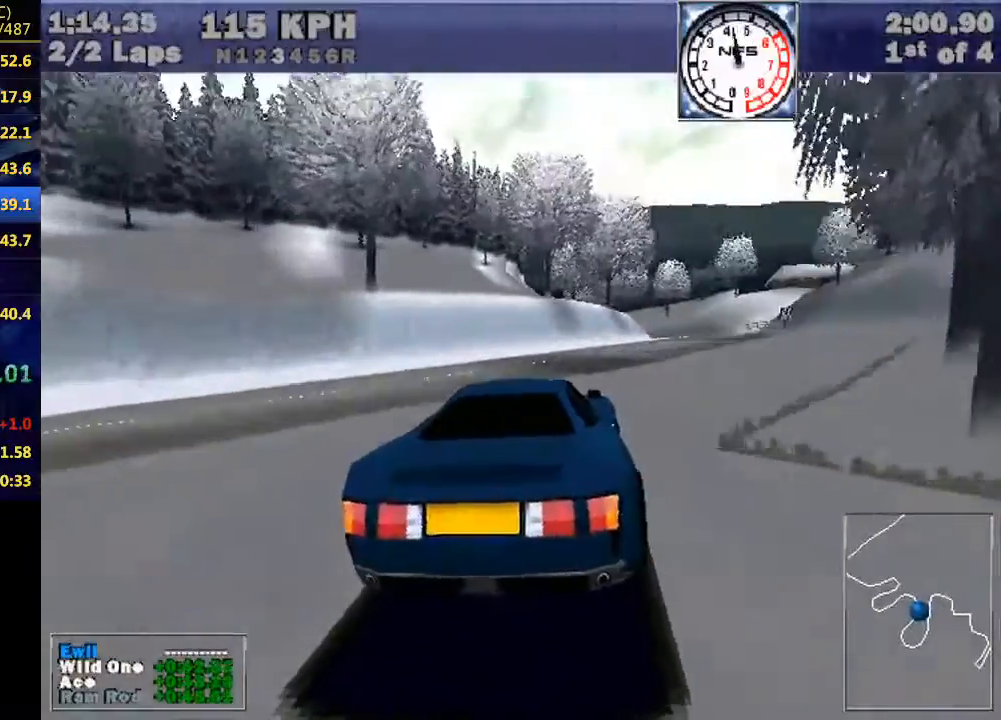
{"keys": ["right", "w"], "events": [[33, "e", "up"]]}
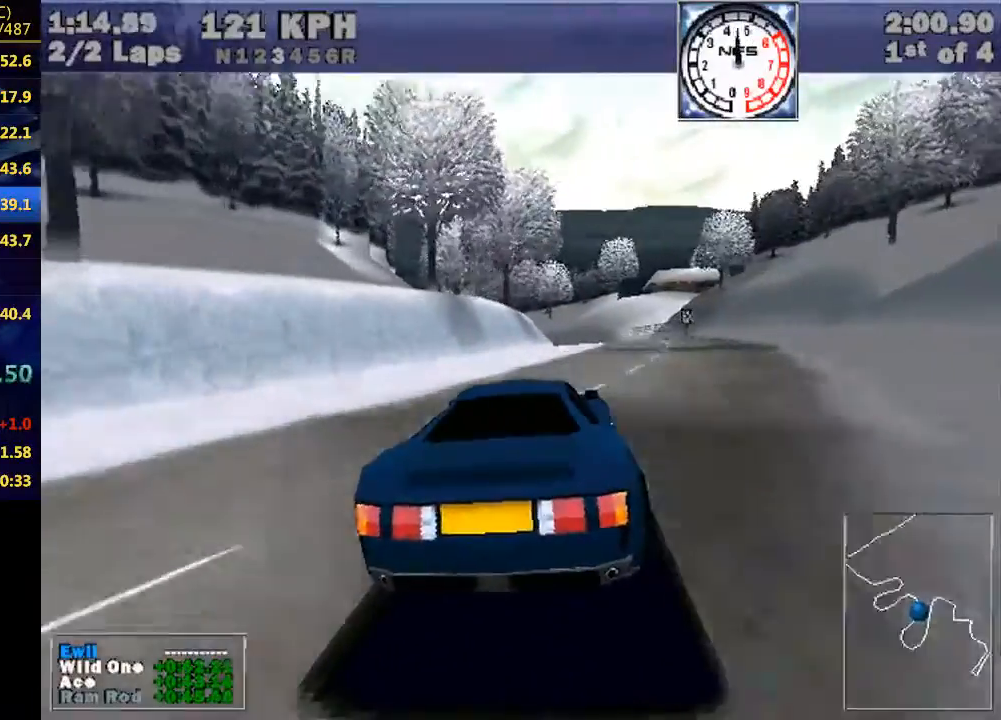
{"keys": ["right", "w"], "events": [[167, "right", "up"], [500, "right", "down"]]}
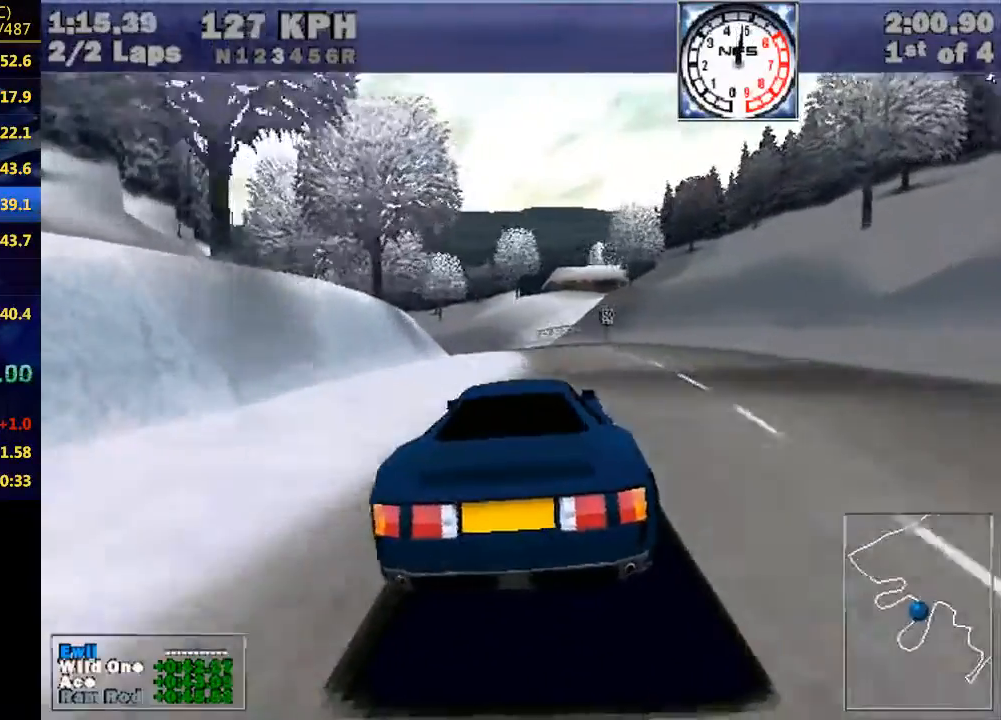
{"keys": ["w"], "events": [[33, "right", "up"]]}
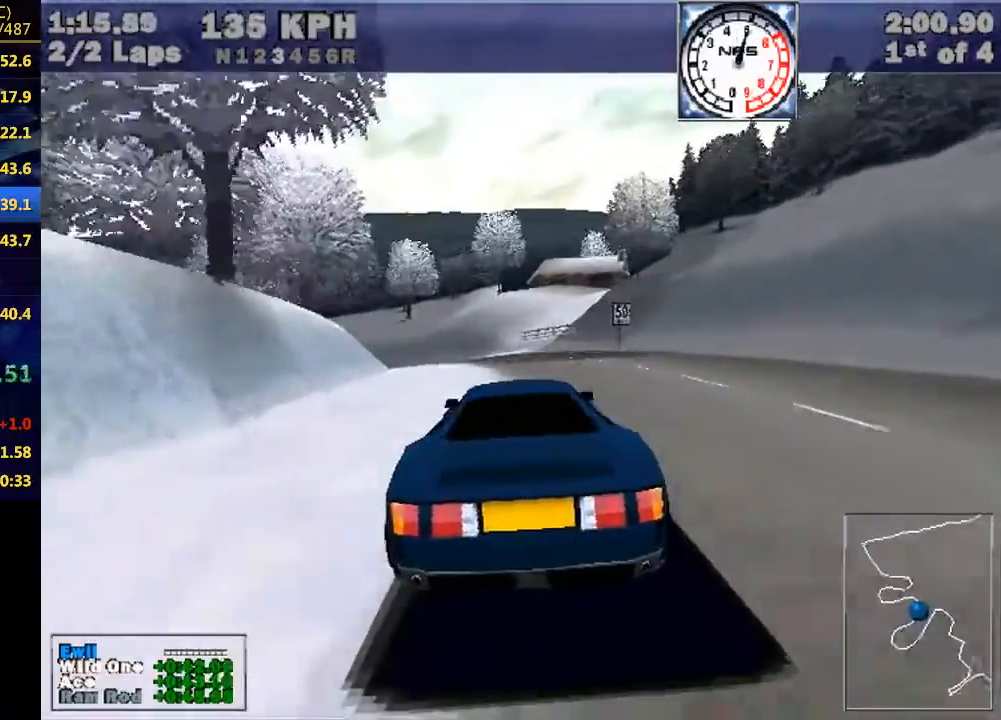
{"keys": ["w"], "events": [[133, "left", "down"], [333, "left", "up"]]}
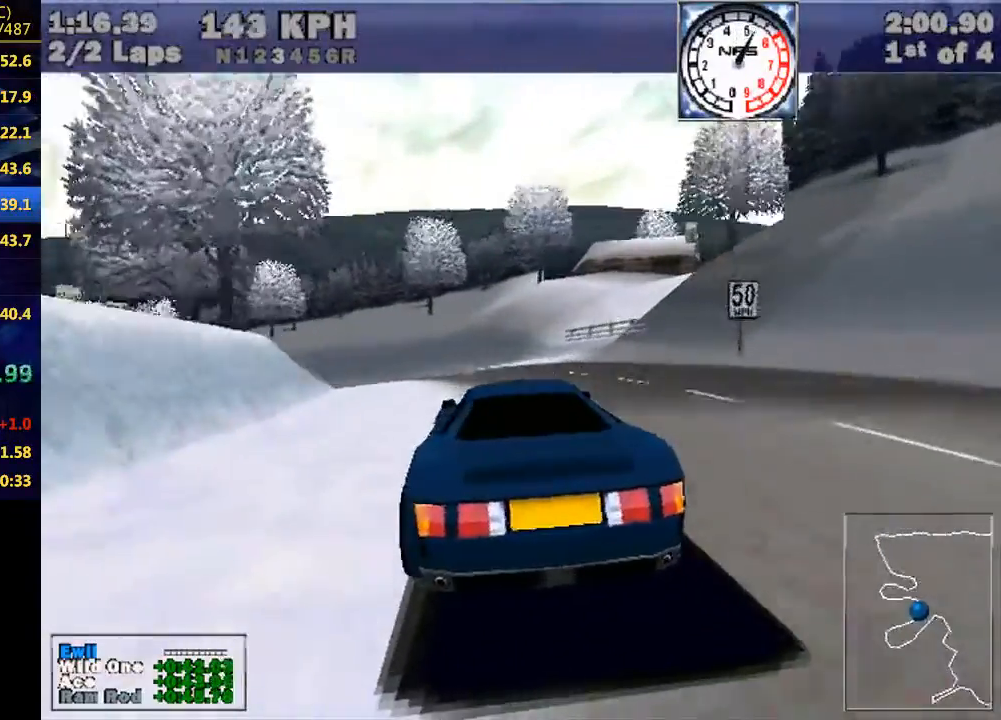
{"keys": ["w"], "events": [[100, "left", "down"], [333, "up", "down"], [433, "up", "up"], [500, "left", "up"]]}
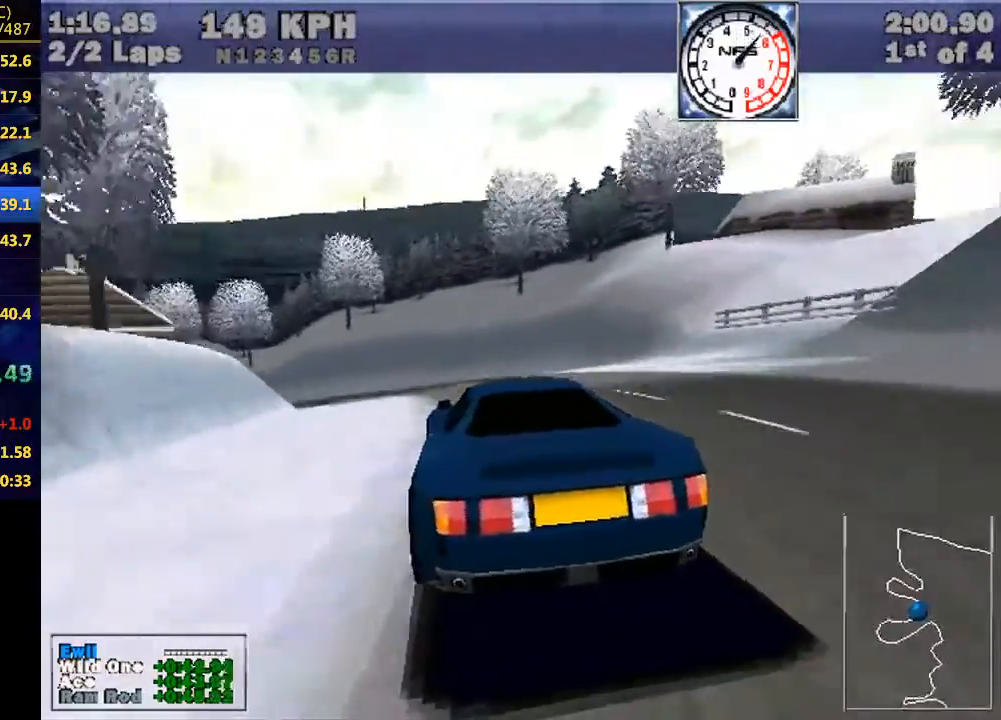
{"keys": ["left", "w"], "events": [[67, "left", "down"]]}
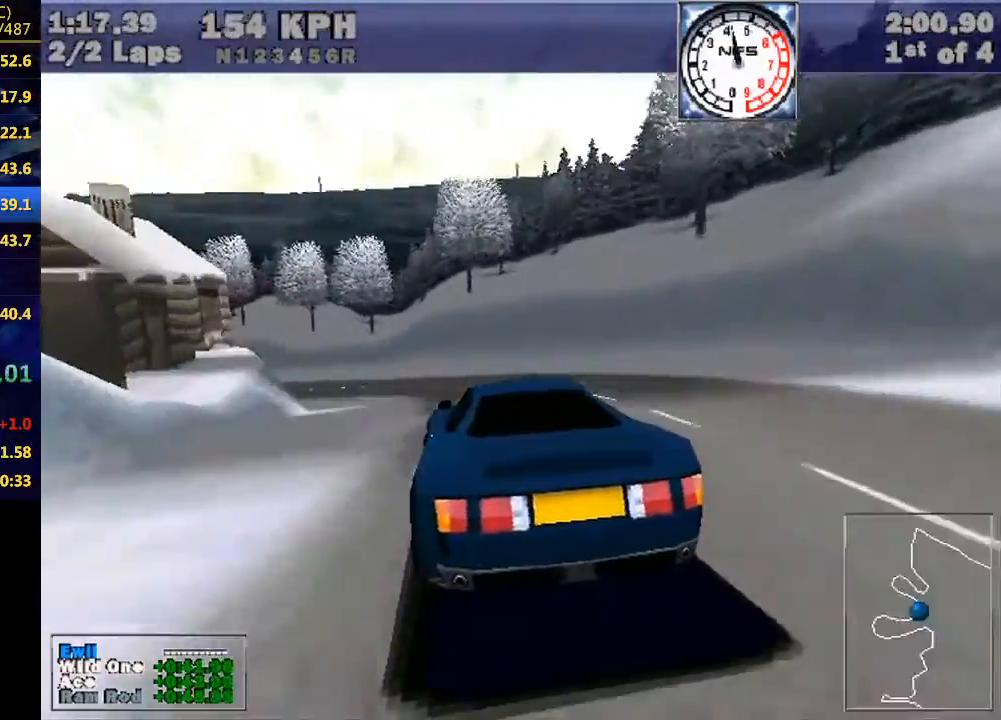
{"keys": ["left", "w"], "events": []}
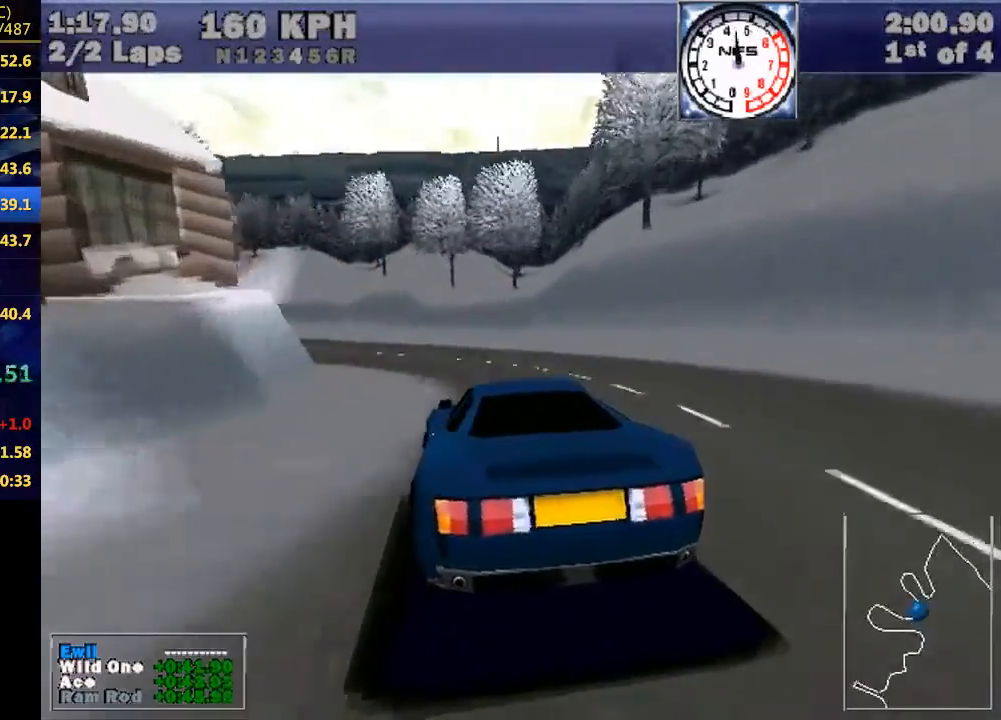
{"keys": ["left", "w"], "events": []}
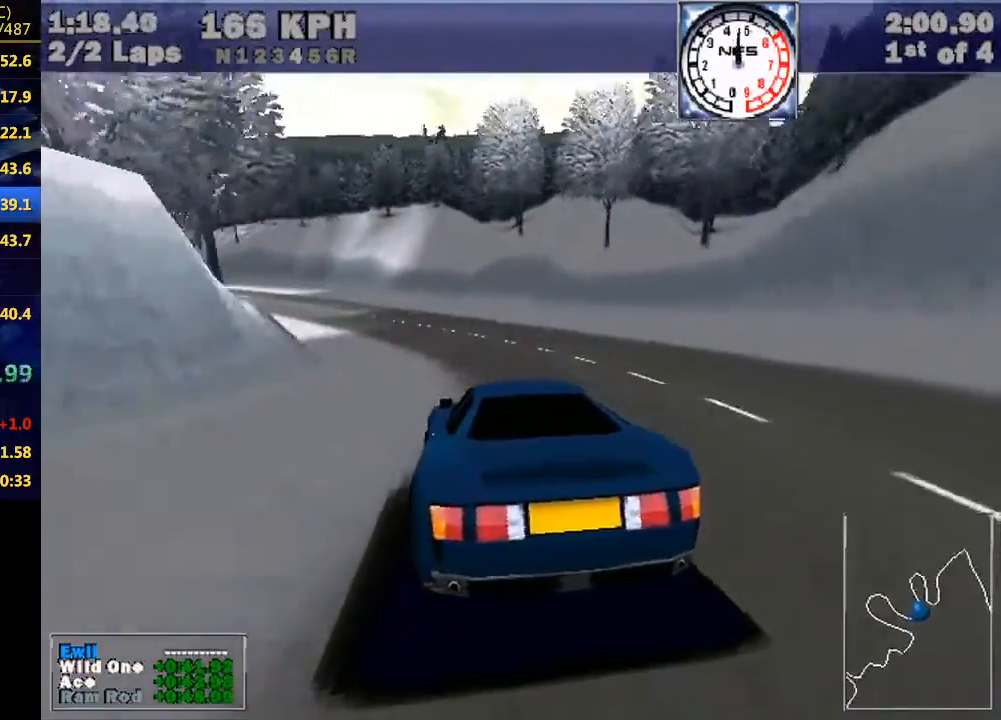
{"keys": ["left", "w"], "events": [[233, "left", "up"], [300, "left", "down"]]}
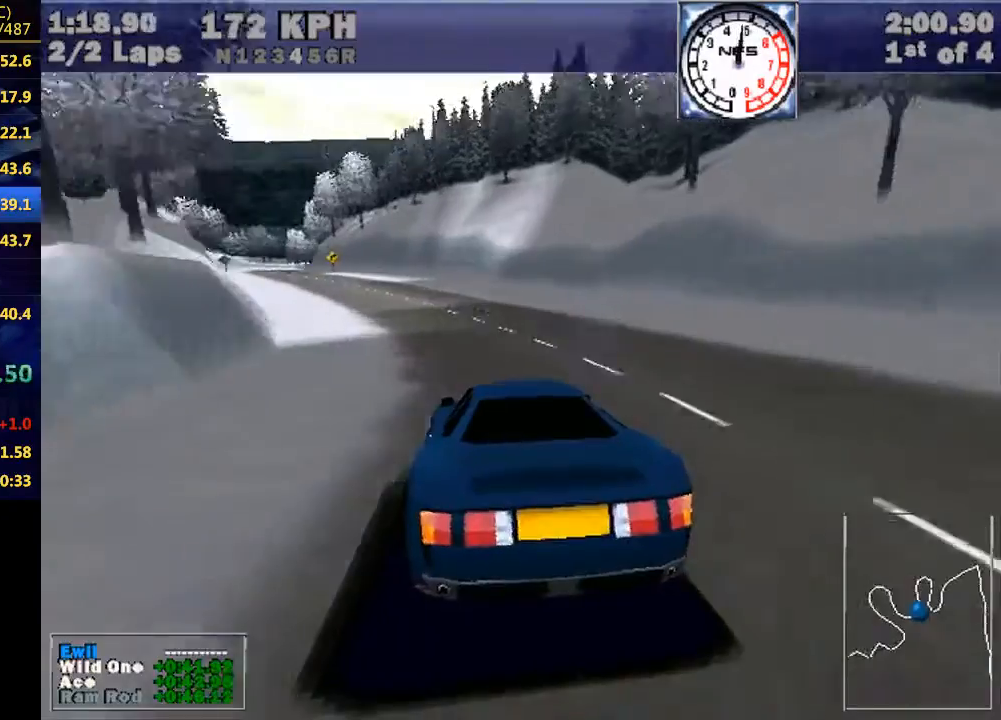
{"keys": ["w"], "events": [[33, "left", "up"], [200, "left", "down"], [467, "left", "up"]]}
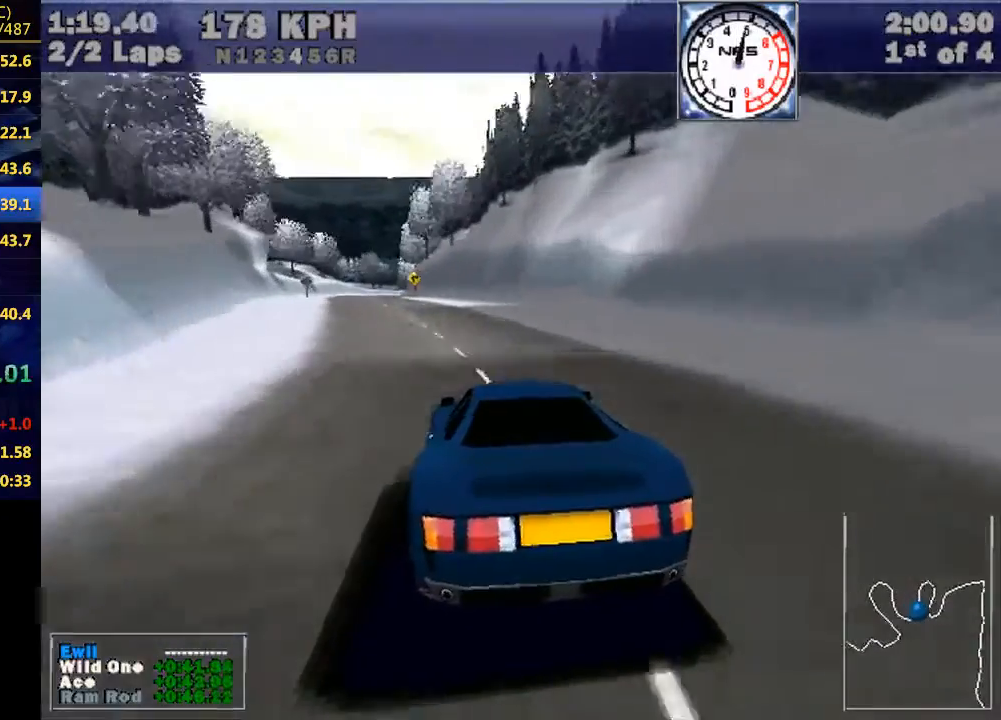
{"keys": ["w"], "events": [[167, "left", "down"], [433, "left", "up"]]}
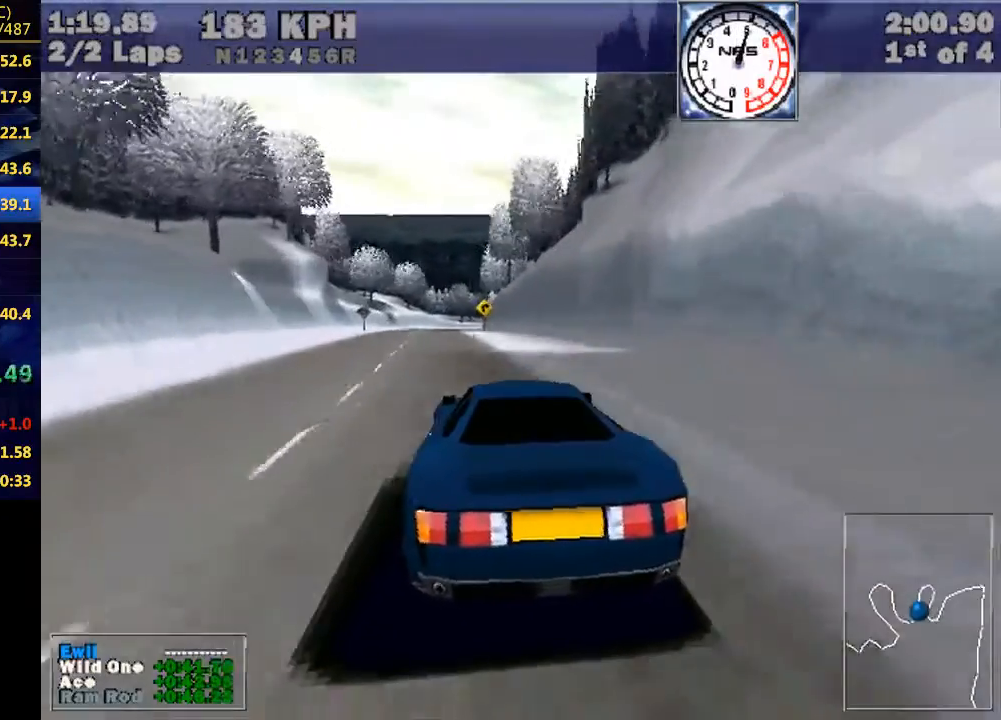
{"keys": ["w"], "events": [[67, "left", "down"], [233, "left", "up"], [367, "left", "down"], [467, "left", "up"]]}
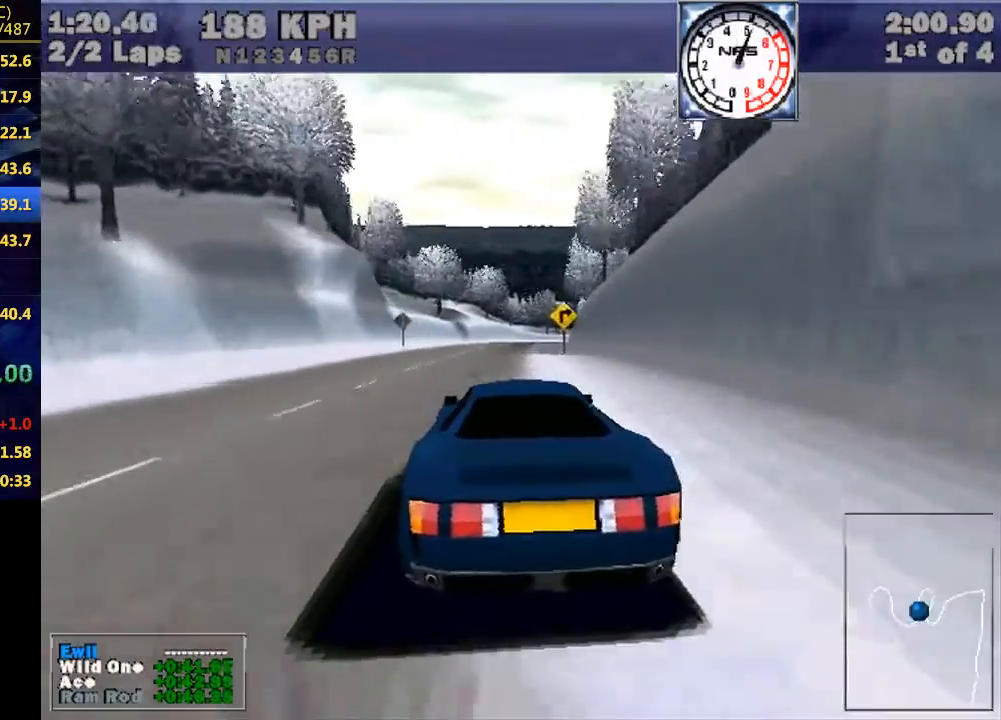
{"keys": ["w"], "events": [[100, "left", "down"], [200, "left", "up"], [367, "left", "down"], [433, "left", "up"]]}
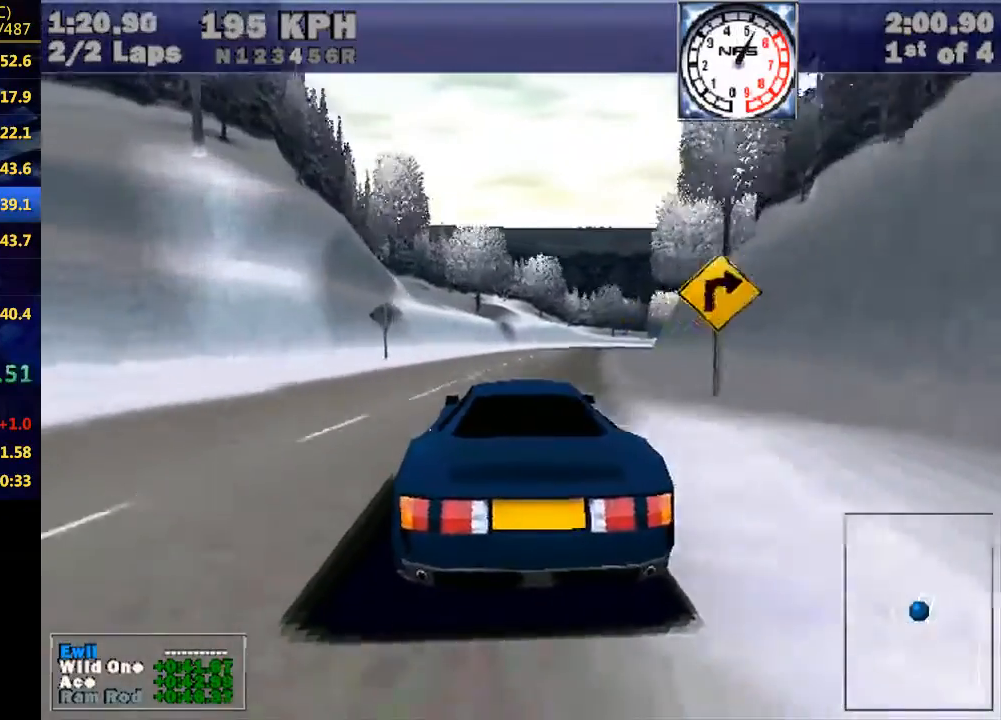
{"keys": ["w"], "events": []}